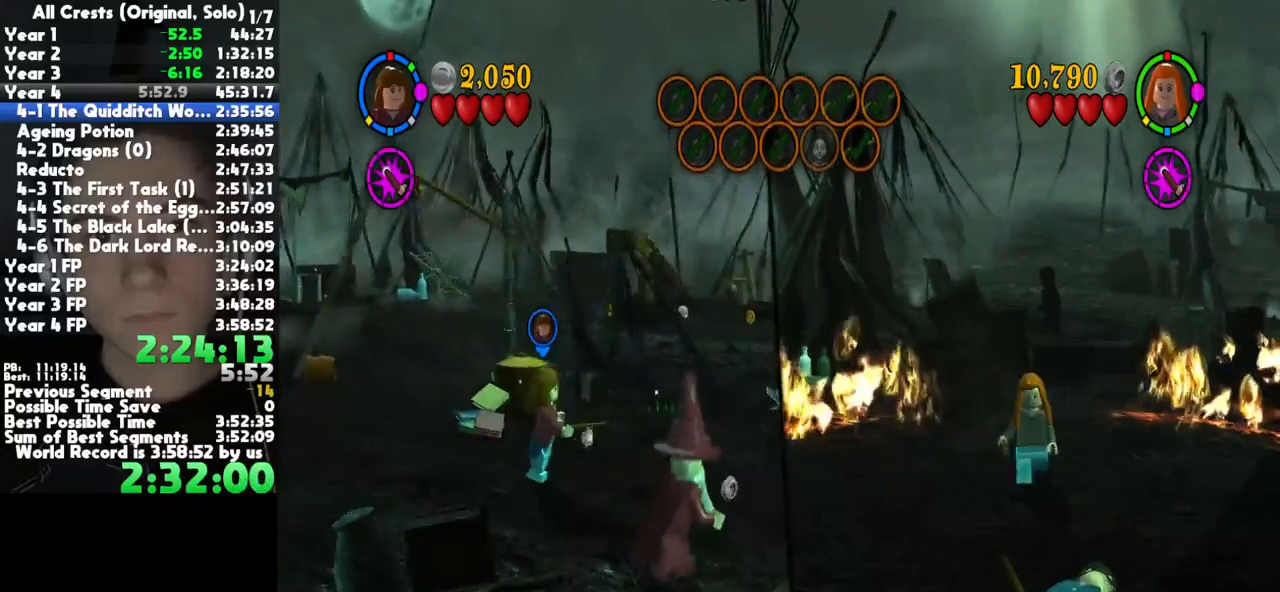
Gameplay with a controller (Xbox layout); each line is a JSON object with the inputs held at the frame after it. "button_events" lists button changes between this image and that frame as [ms after this image, input, new state], when the widget could be followed in between (sticks are given only as held states). This document gives stick clicks only as held states, not as events. Not read: other_buttons.
{"buttons": [], "left_stick": "right", "right_stick": "center", "button_events": []}
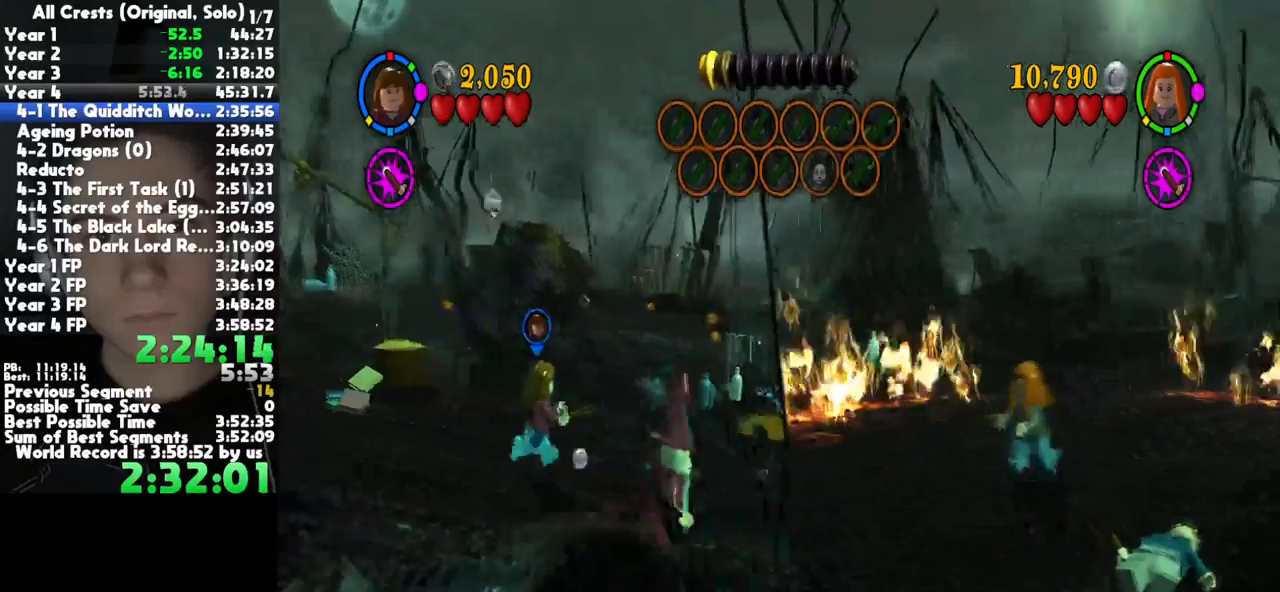
{"buttons": [], "left_stick": "right", "right_stick": "center", "button_events": []}
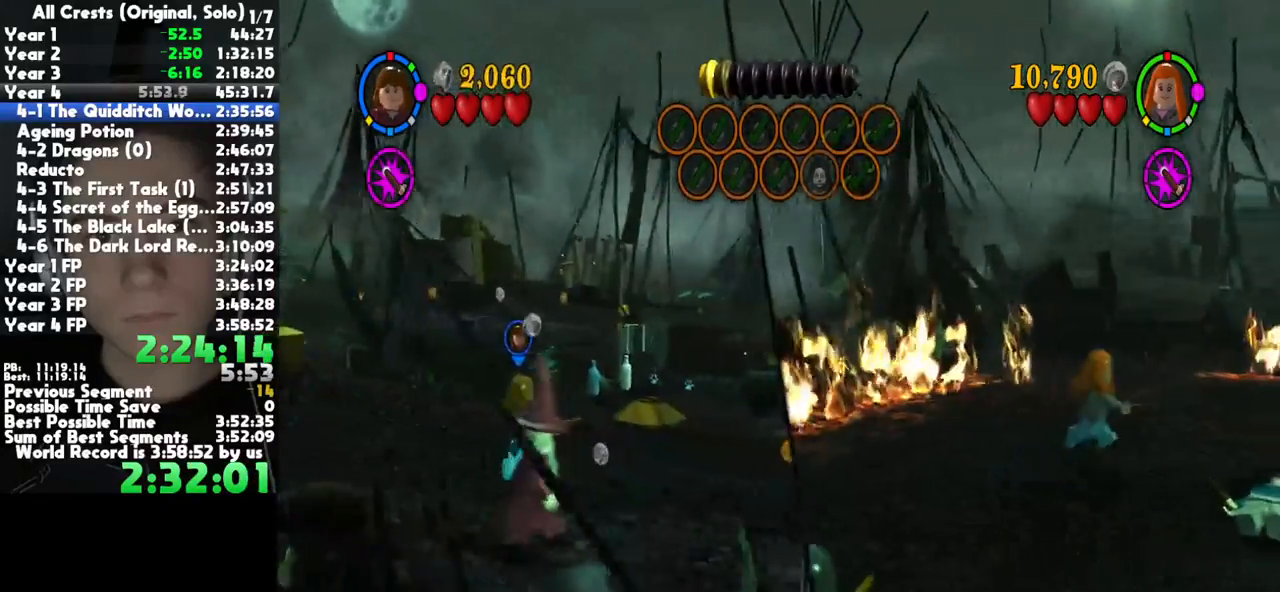
{"buttons": [], "left_stick": "right", "right_stick": "center", "button_events": []}
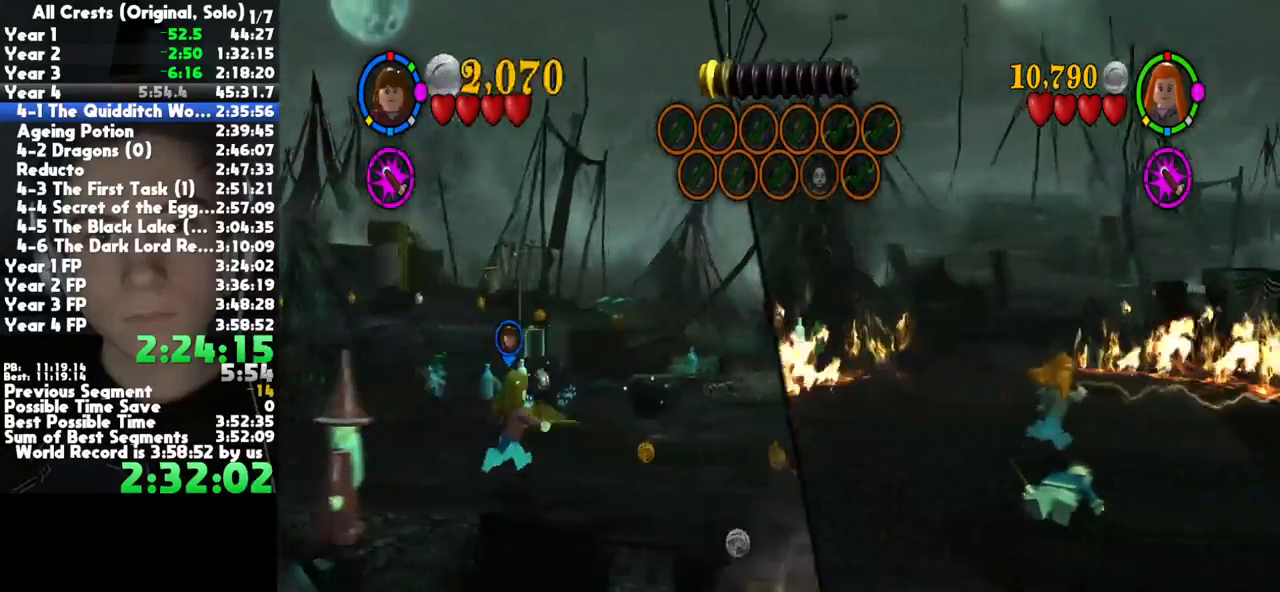
{"buttons": [], "left_stick": "right", "right_stick": "center", "button_events": []}
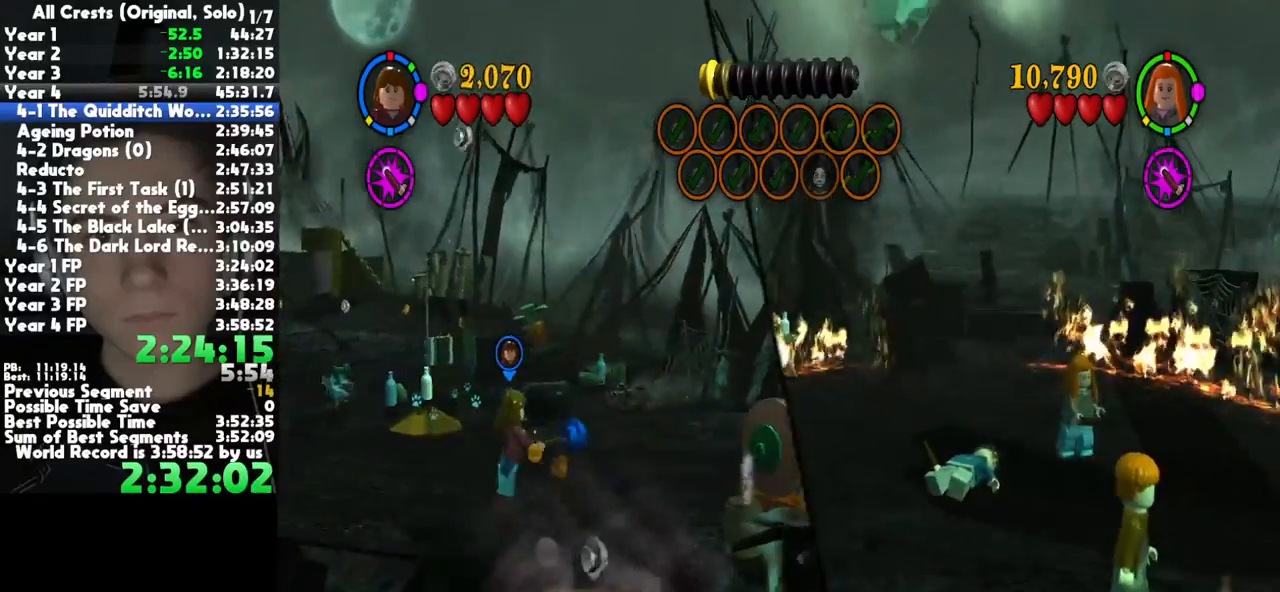
{"buttons": [], "left_stick": "right", "right_stick": "center", "button_events": []}
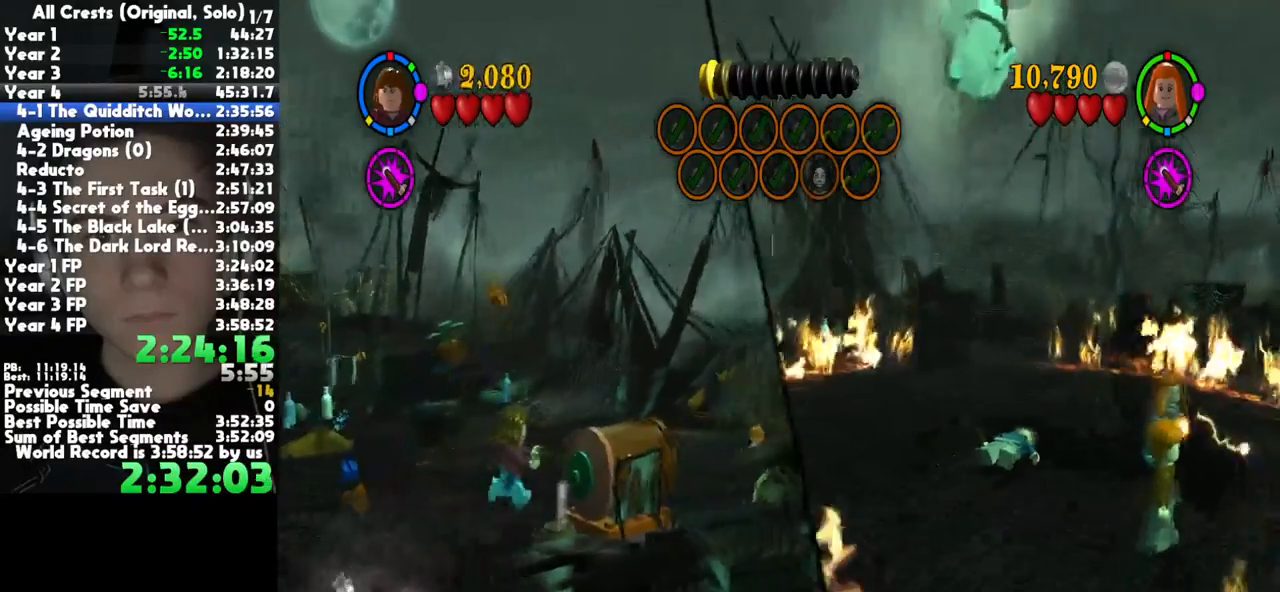
{"buttons": [], "left_stick": "right", "right_stick": "center", "button_events": []}
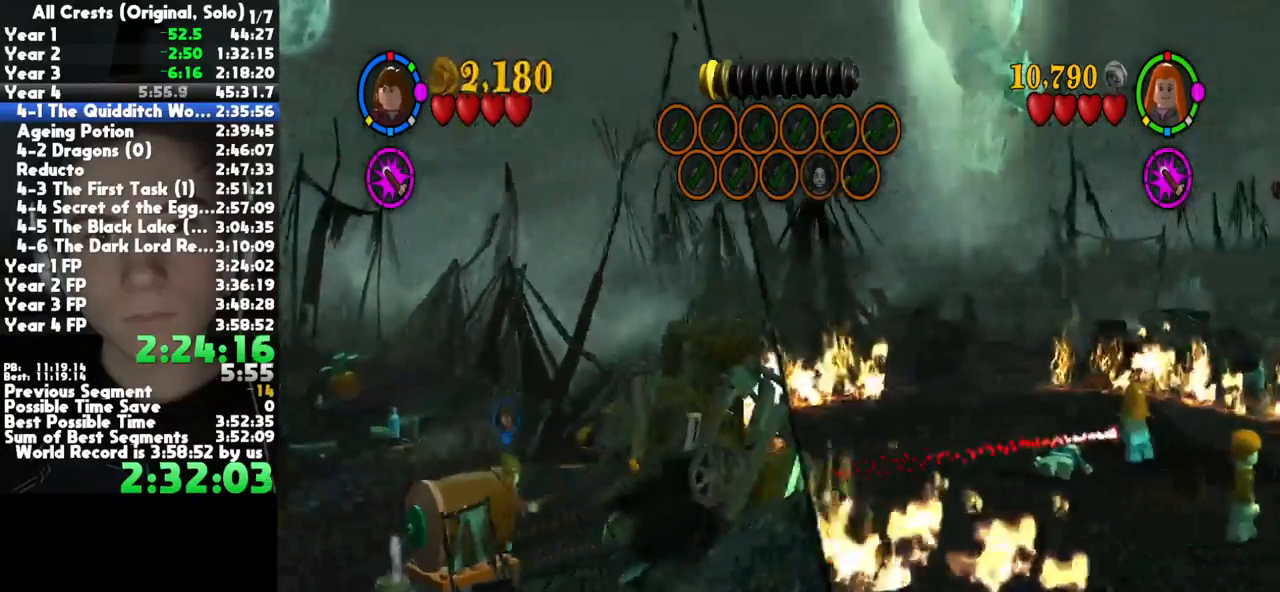
{"buttons": [], "left_stick": "right", "right_stick": "center", "button_events": []}
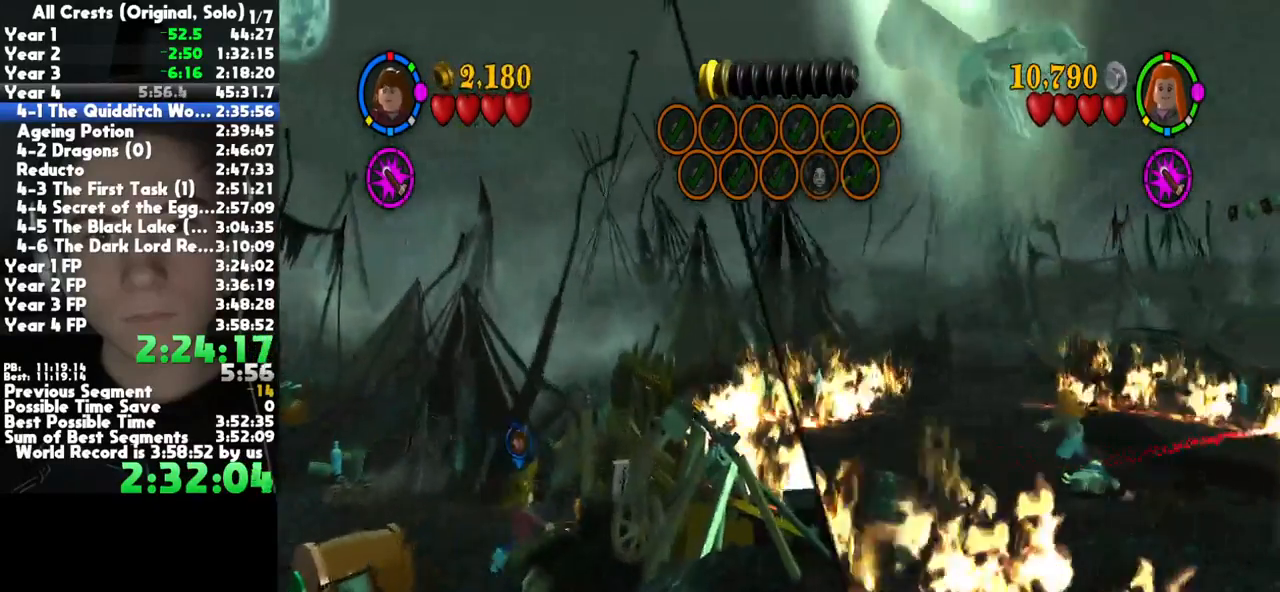
{"buttons": [], "left_stick": "down-left", "right_stick": "center", "button_events": []}
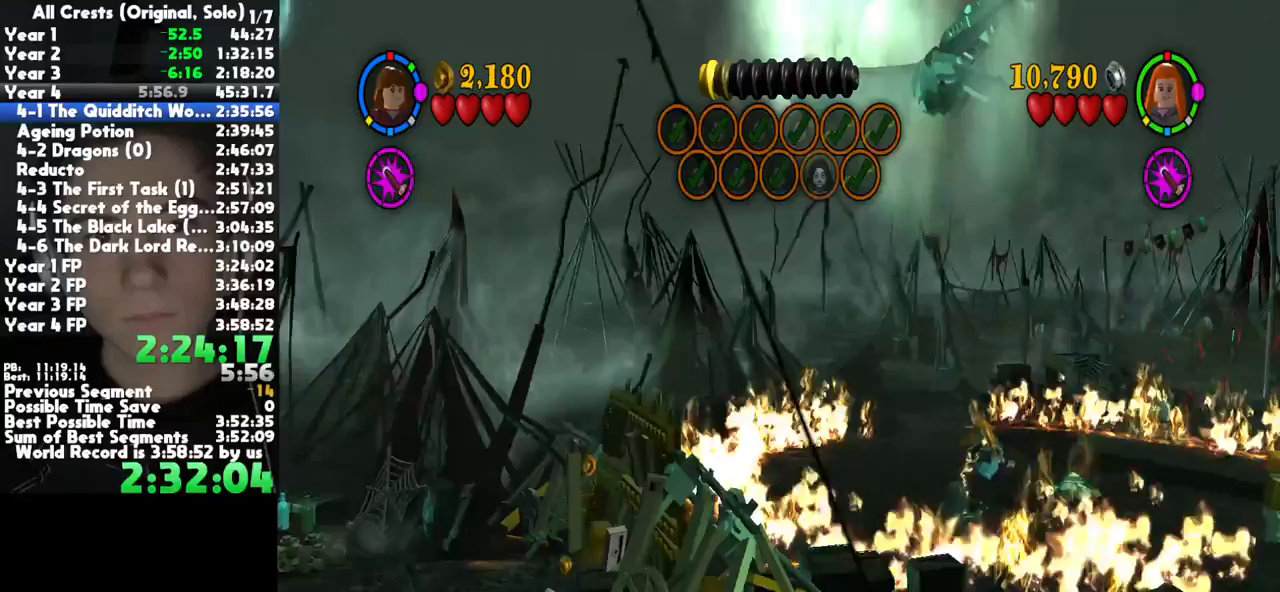
{"buttons": [], "left_stick": "left", "right_stick": "center", "button_events": []}